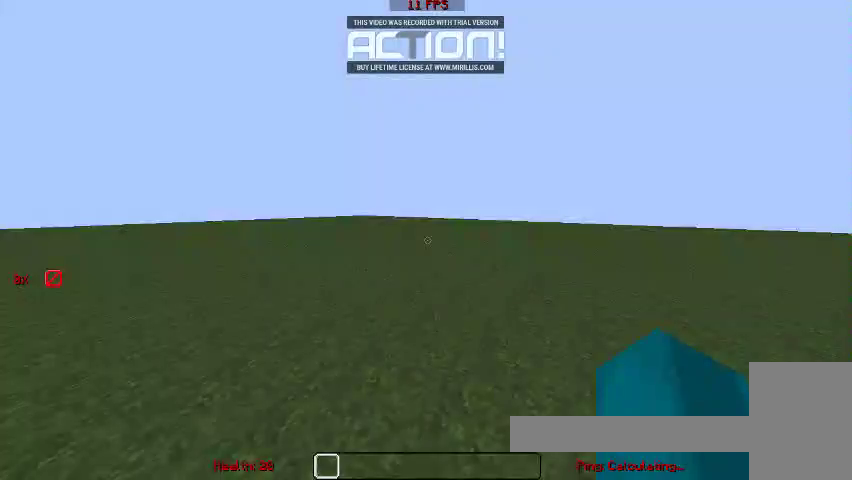
Gameplay with keyboard and mouse; each line is a JSON object with the keys and mouse buttons held at the frame after it. "events" lists presses ("down") and releases ("up") of "a", "d", "s", "space", "w", "mouse_left" and "mouse_right" between this image and that frame as [ms after this image, input, new state], when the widget could be followed in between. "mouse_left", "mouse_right" = the "left", "right" buttons of the "mouse" list. No other keys are recorded. Fast repeated clicks can show as one long hold. Mouse movement is not recorded.
{"keys": ["d", "w"], "mouse": [], "events": [[100, "w", "down"], [467, "d", "down"]]}
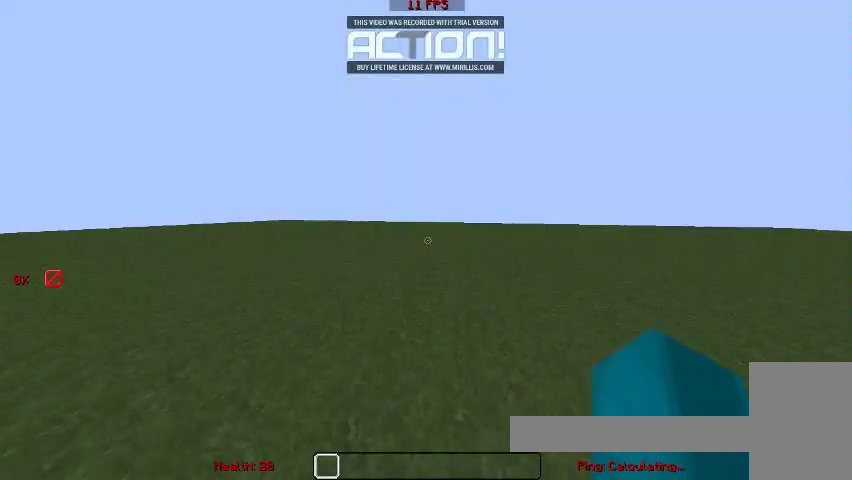
{"keys": ["d", "w"], "mouse": ["left"], "events": [[467, "mouse_left", "down"]]}
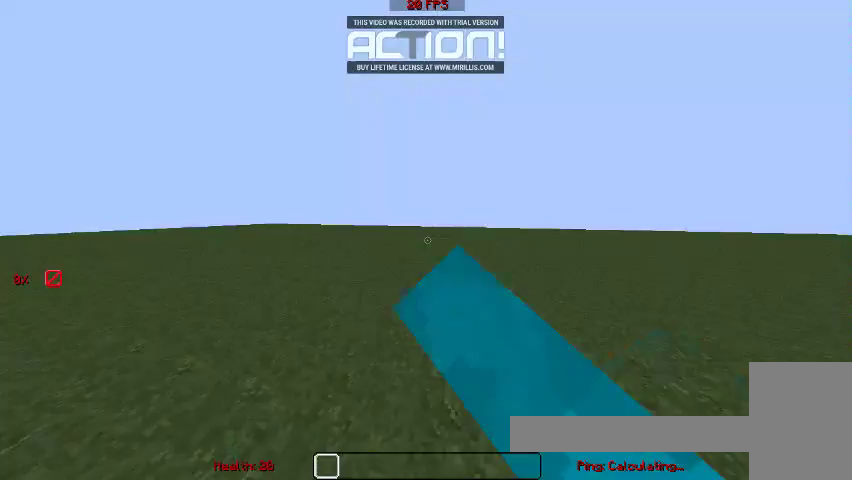
{"keys": ["w"], "mouse": [], "events": [[67, "d", "up"], [100, "mouse_left", "up"]]}
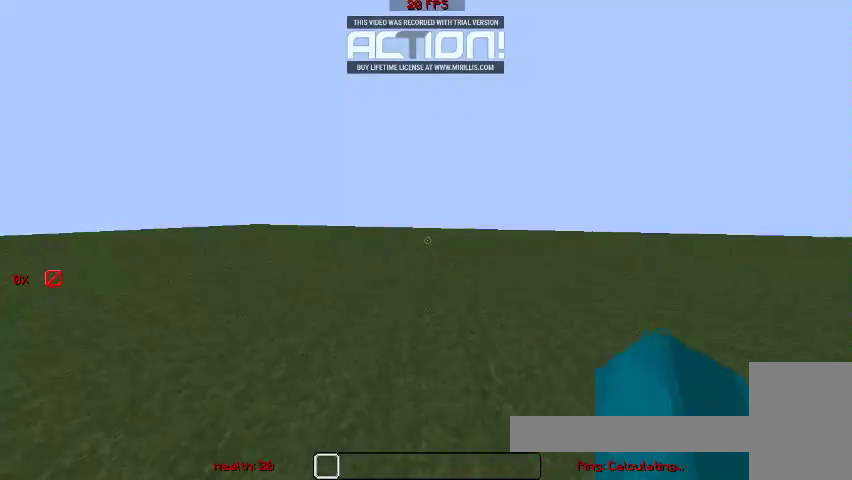
{"keys": ["w"], "mouse": [], "events": []}
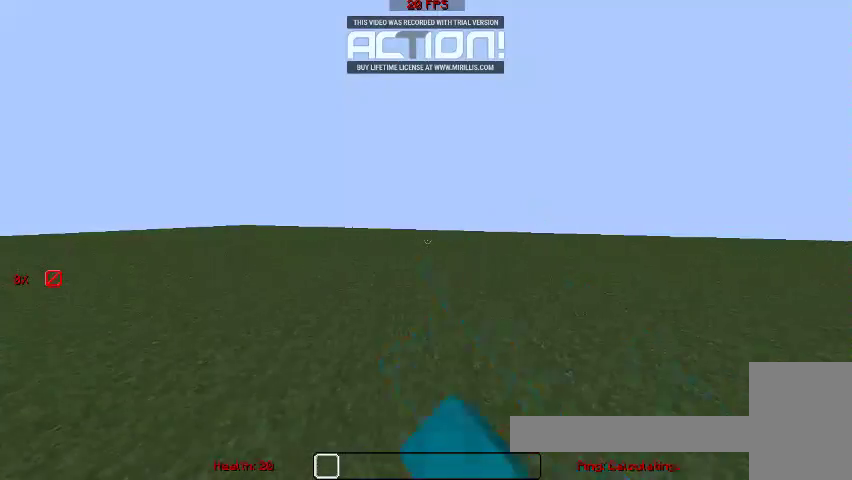
{"keys": ["d", "w"], "mouse": [], "events": [[333, "d", "down"]]}
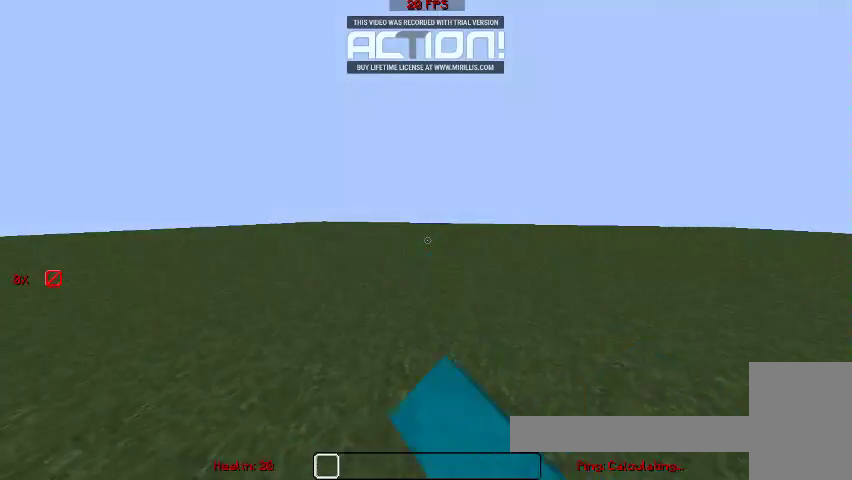
{"keys": ["d", "w"], "mouse": [], "events": []}
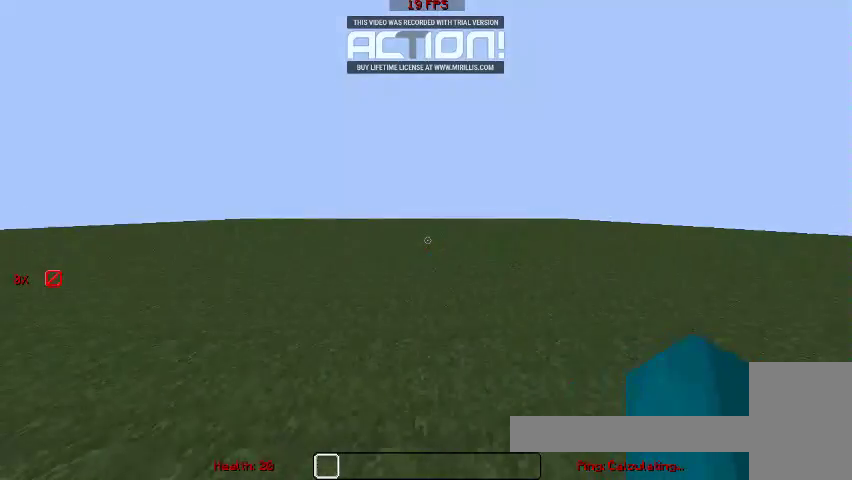
{"keys": ["w"], "mouse": [], "events": [[133, "d", "up"], [300, "mouse_left", "down"], [433, "mouse_left", "up"]]}
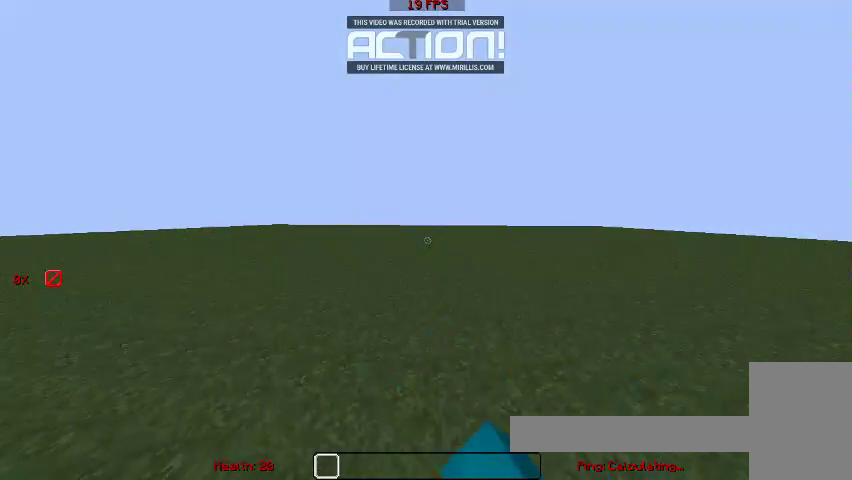
{"keys": ["w"], "mouse": ["left"], "events": [[333, "mouse_left", "down"]]}
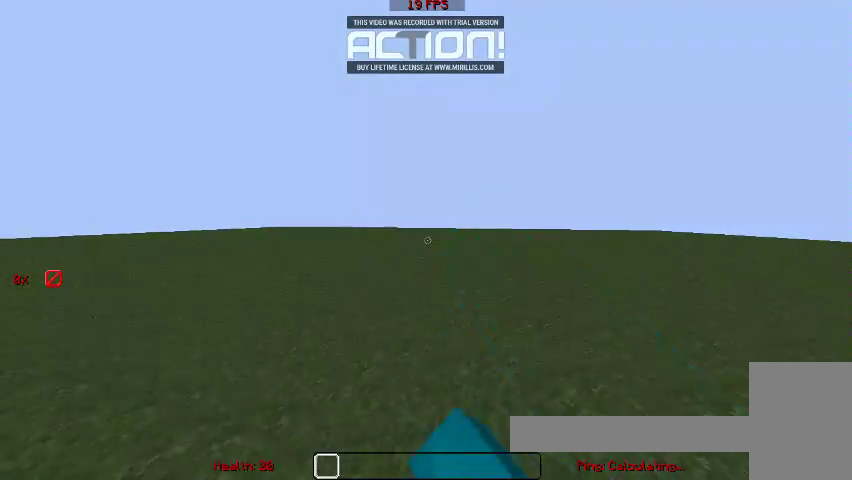
{"keys": ["w"], "mouse": [], "events": [[100, "mouse_left", "up"]]}
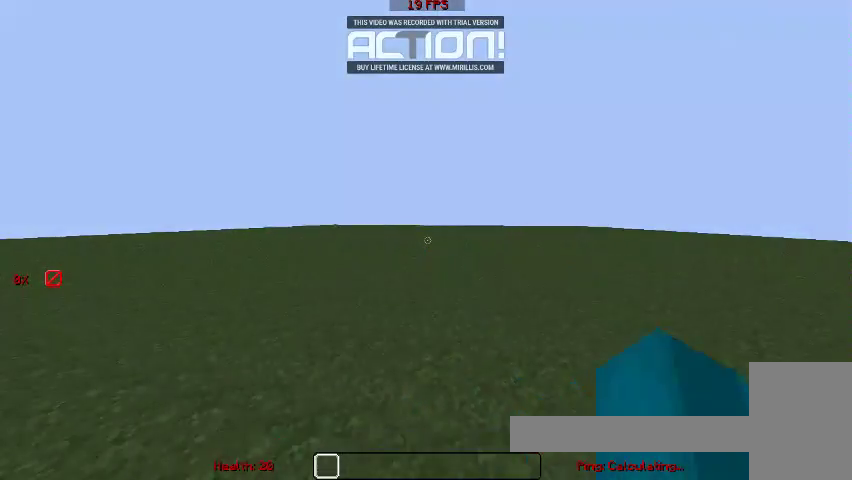
{"keys": ["w"], "mouse": ["left"], "events": [[233, "mouse_left", "down"]]}
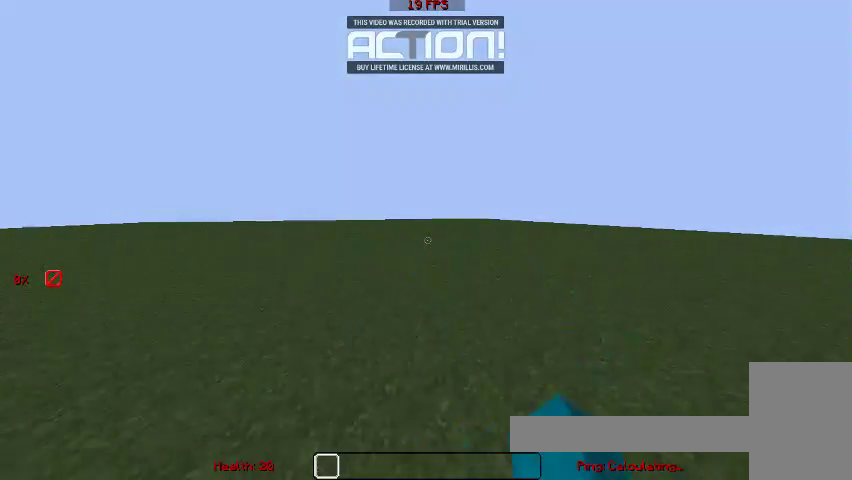
{"keys": ["w"], "mouse": ["left"], "events": []}
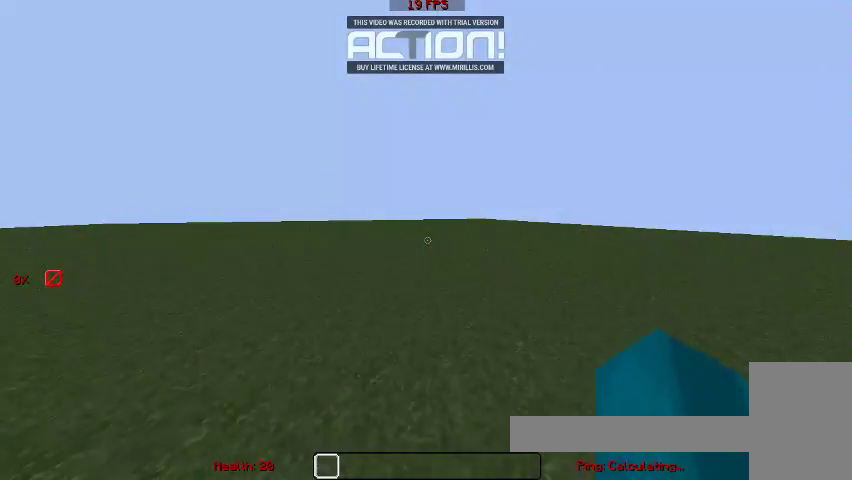
{"keys": ["w"], "mouse": [], "events": [[133, "mouse_left", "up"]]}
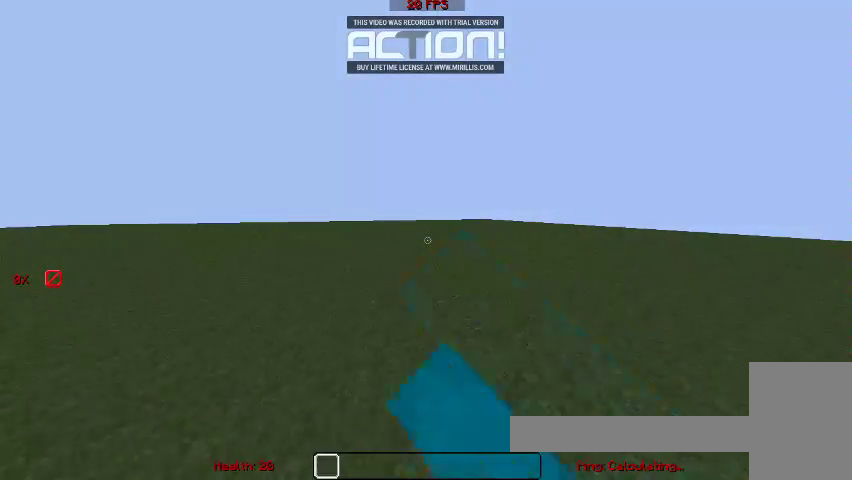
{"keys": [], "mouse": [], "events": [[200, "w", "up"]]}